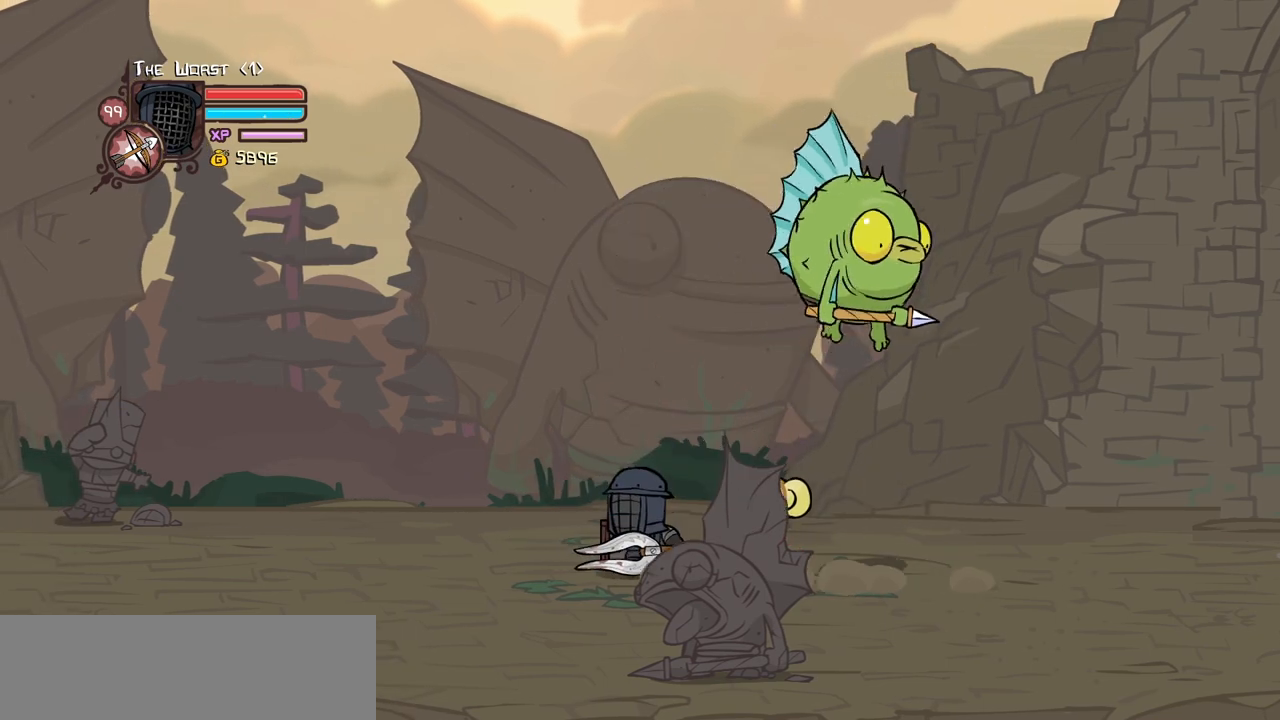
Gameplay with keyboard; each line is a JSON object with the keys held at the frame after it. "events" lists presses ("down") and releases ("up") of "block", "down", "heavy", "item", "iteml", "itemr", "jump", "left", "light", "magic", "right" and "up" between this image and that frame as [ms after this image, input, new state], when the widget could be followed in between. No other keys are recorded. Mouse input is not recorded. Key names are as the overlay labels them; some are game actions (e.g. jump) rather than physical keys.
{"keys": ["light", "right"], "events": [[217, "light", "down"], [400, "light", "up"], [450, "light", "down"]]}
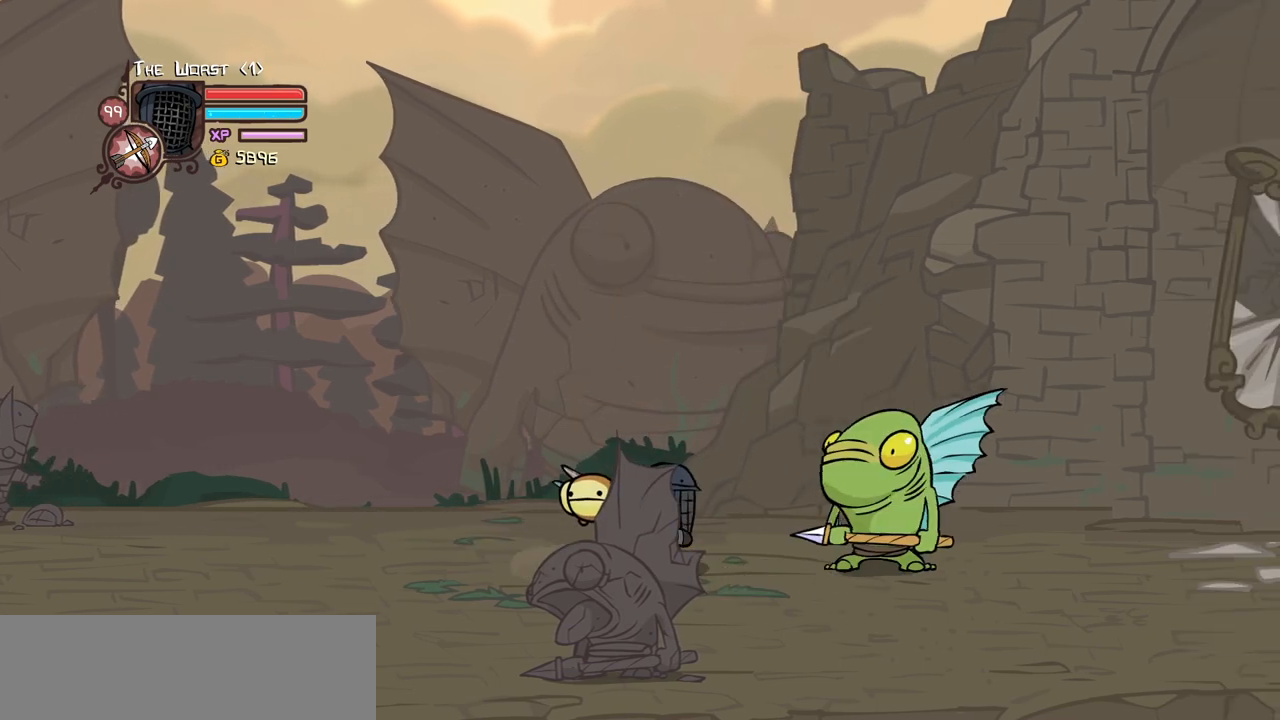
{"keys": ["heavy", "light", "right"], "events": [[134, "light", "up"], [184, "light", "down"], [467, "heavy", "down"]]}
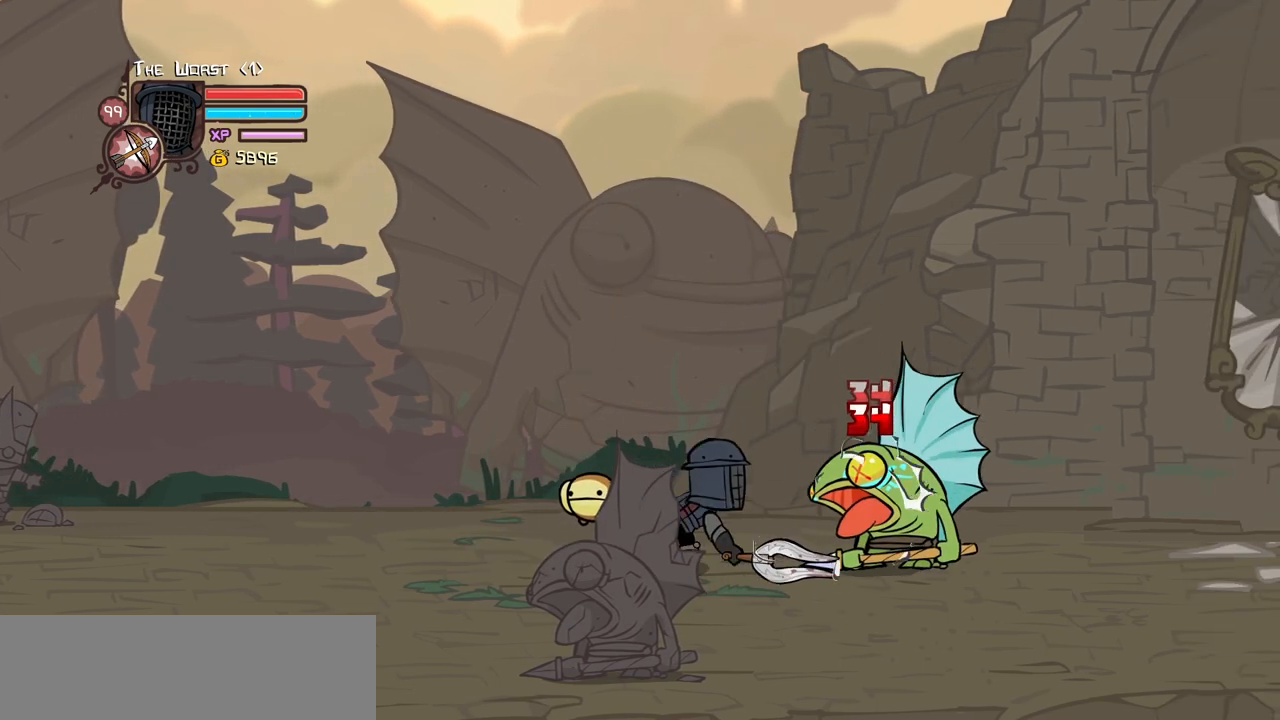
{"keys": ["heavy"], "events": [[67, "light", "up"], [67, "right", "up"], [384, "heavy", "up"], [484, "heavy", "down"]]}
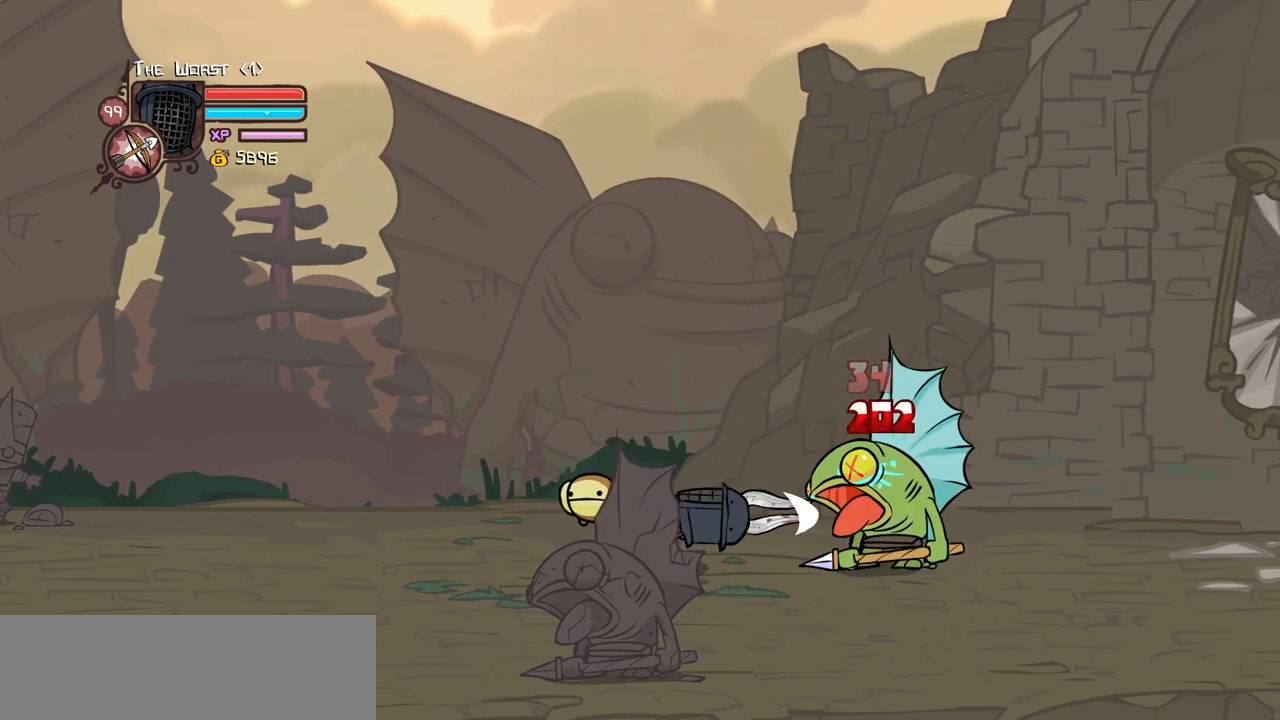
{"keys": ["left"], "events": [[267, "left", "down"], [500, "heavy", "up"]]}
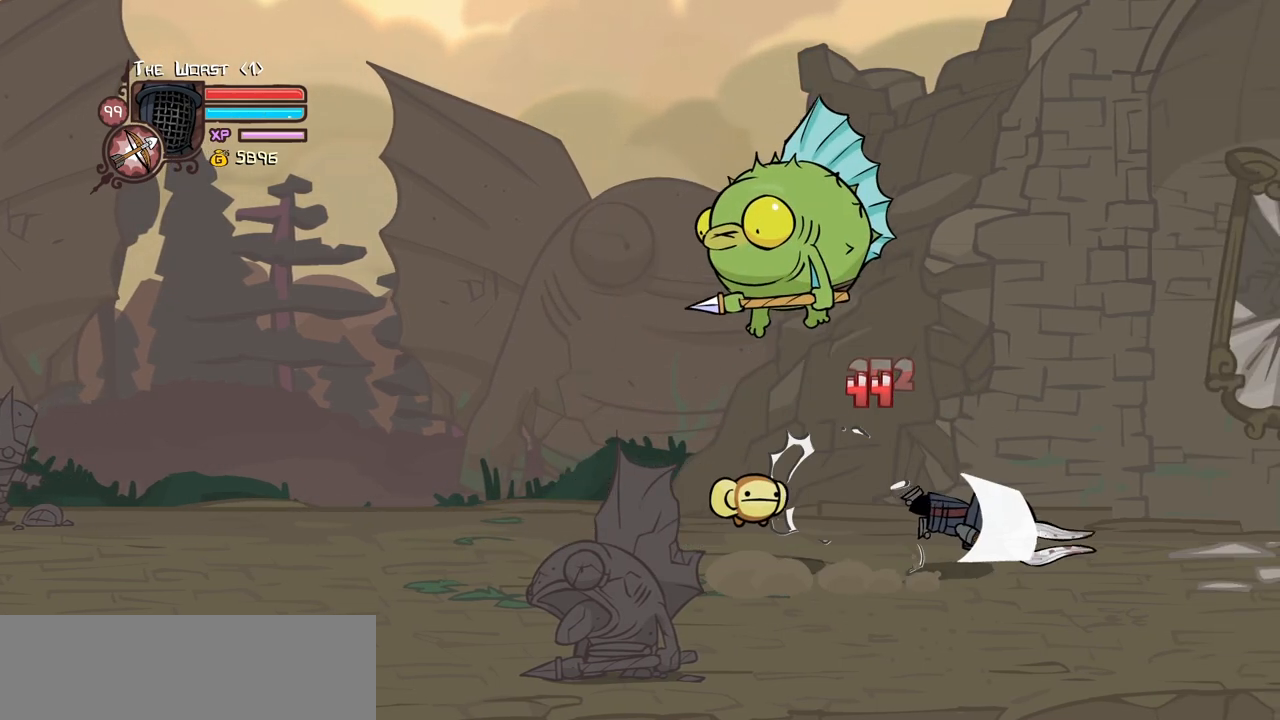
{"keys": ["left"], "events": []}
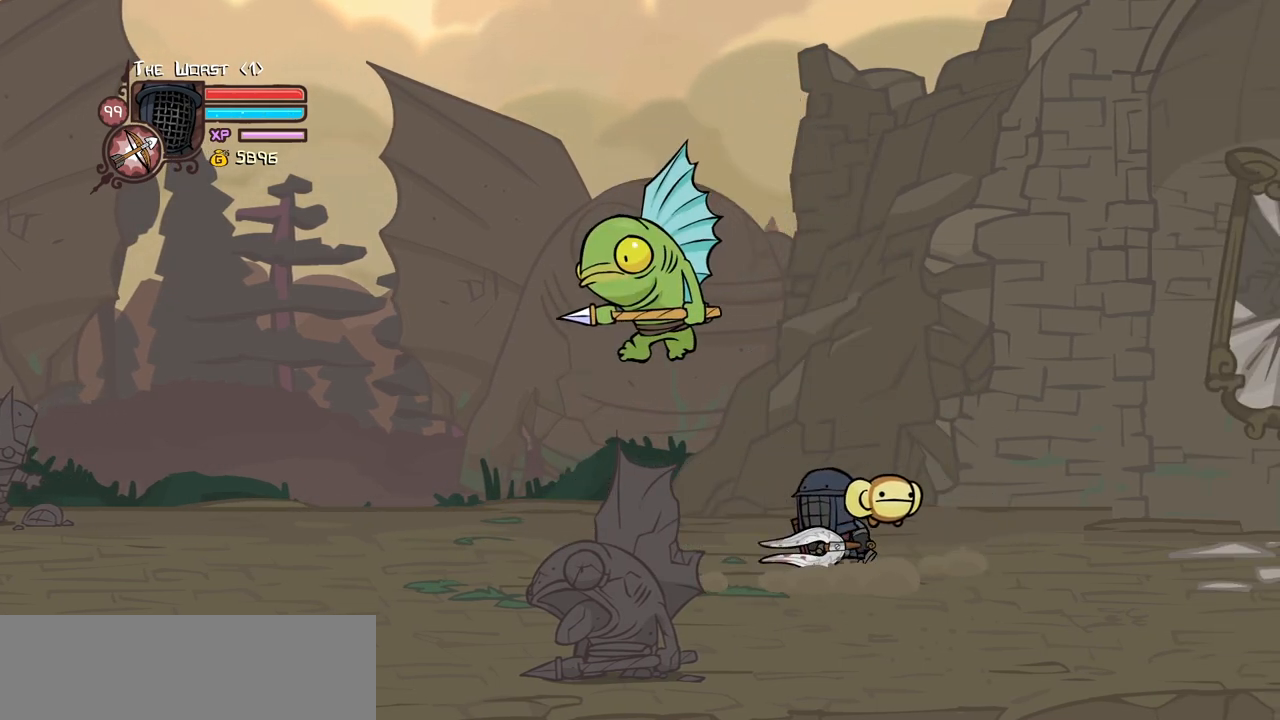
{"keys": ["left"], "events": [[67, "light", "down"], [200, "light", "up"], [300, "light", "down"], [434, "light", "up"]]}